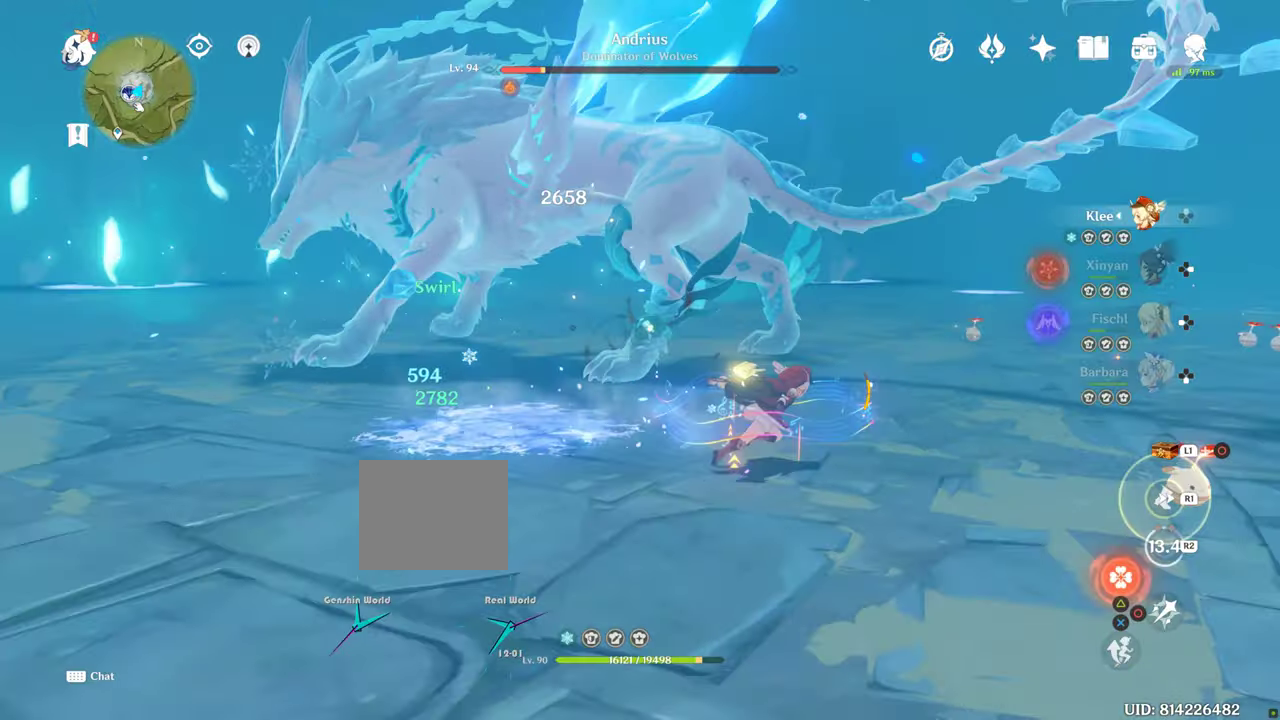
Gameplay with a controller (PlayStation layout); each line is a JSON object with the inputs held at the frame after it. "events" lists button and stick changes between this image and that frame as [ms after this image, input, new state], when the widget could be followed in between. Not read: L3 R3.
{"buttons": ["R1"], "left_stick": "up", "right_stick": "down-left", "events": [[33, "CIRCLE", "down"], [33, "left_stick", "up"], [133, "CIRCLE", "up"], [216, "CIRCLE", "down"], [283, "CIRCLE", "up"], [416, "R1", "down"], [450, "right_stick", "down-left"]]}
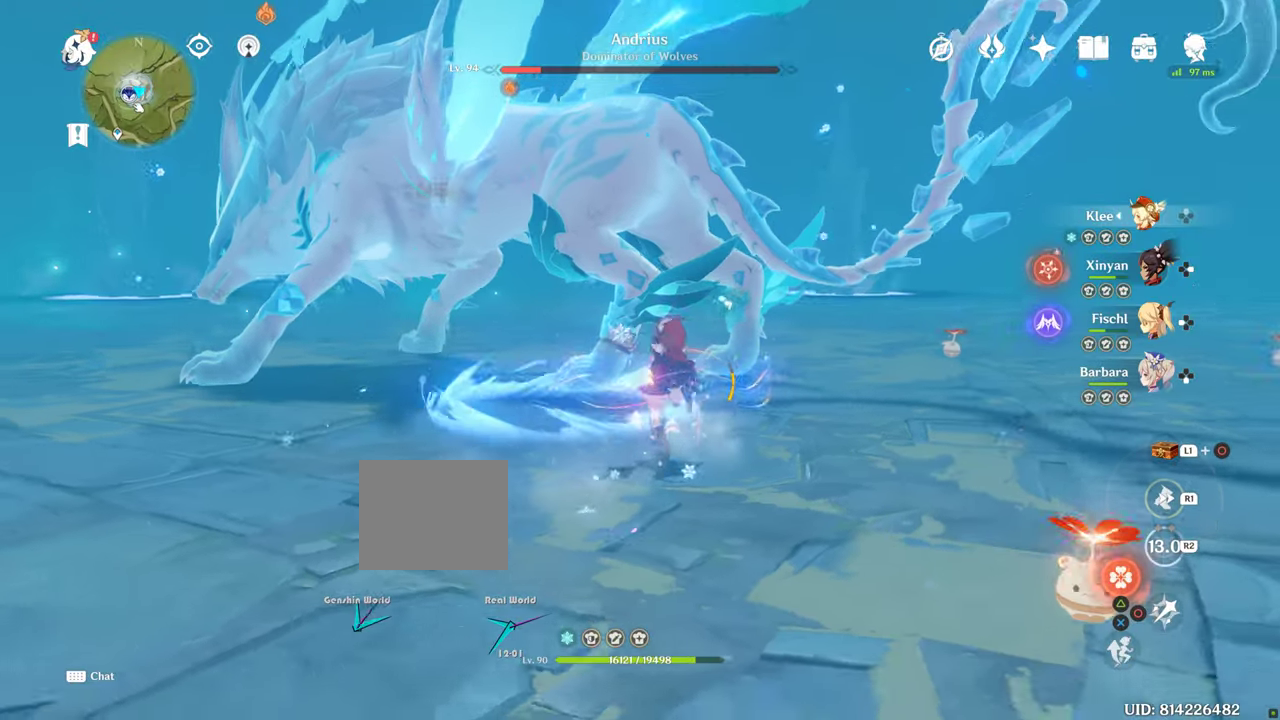
{"buttons": [], "left_stick": "up", "right_stick": "center", "events": [[16, "R1", "up"], [116, "R1", "down"], [116, "right_stick", "left"], [233, "R1", "up"], [233, "right_stick", "down-left"], [333, "right_stick", "center"]]}
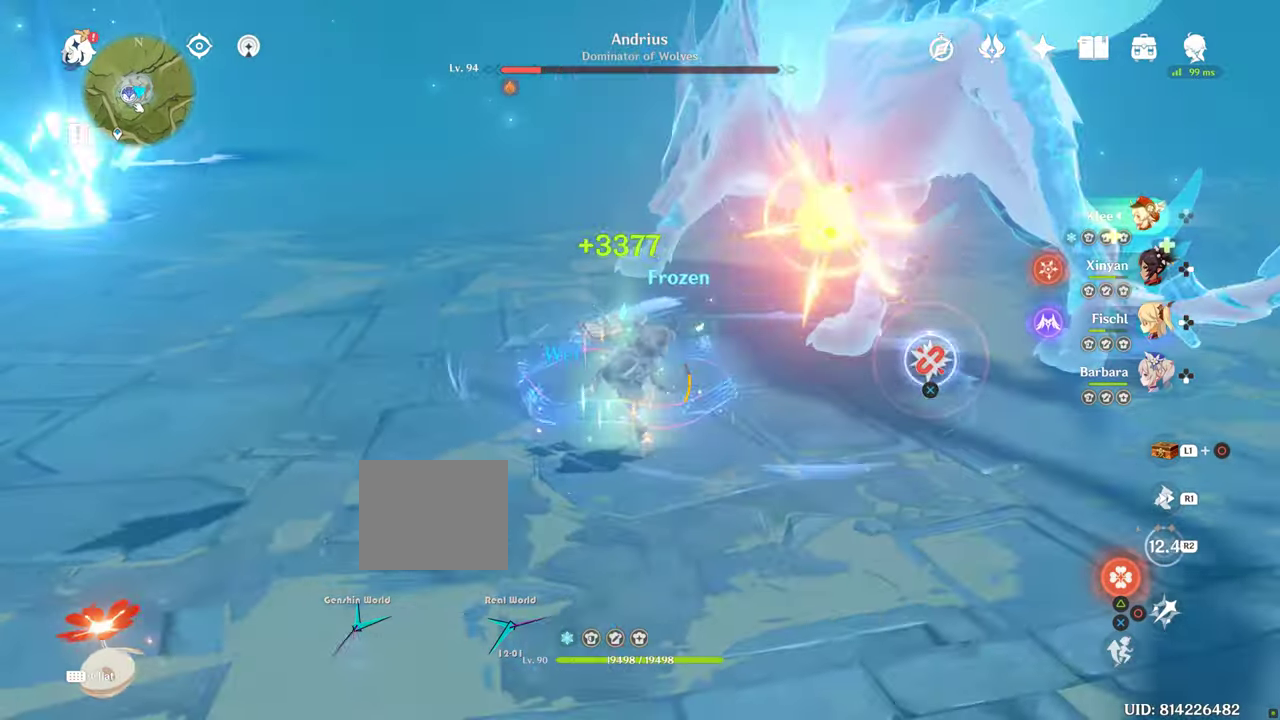
{"buttons": [], "left_stick": "up-right", "right_stick": "center", "events": [[250, "R1", "down"], [250, "left_stick", "up-right"], [416, "R1", "up"]]}
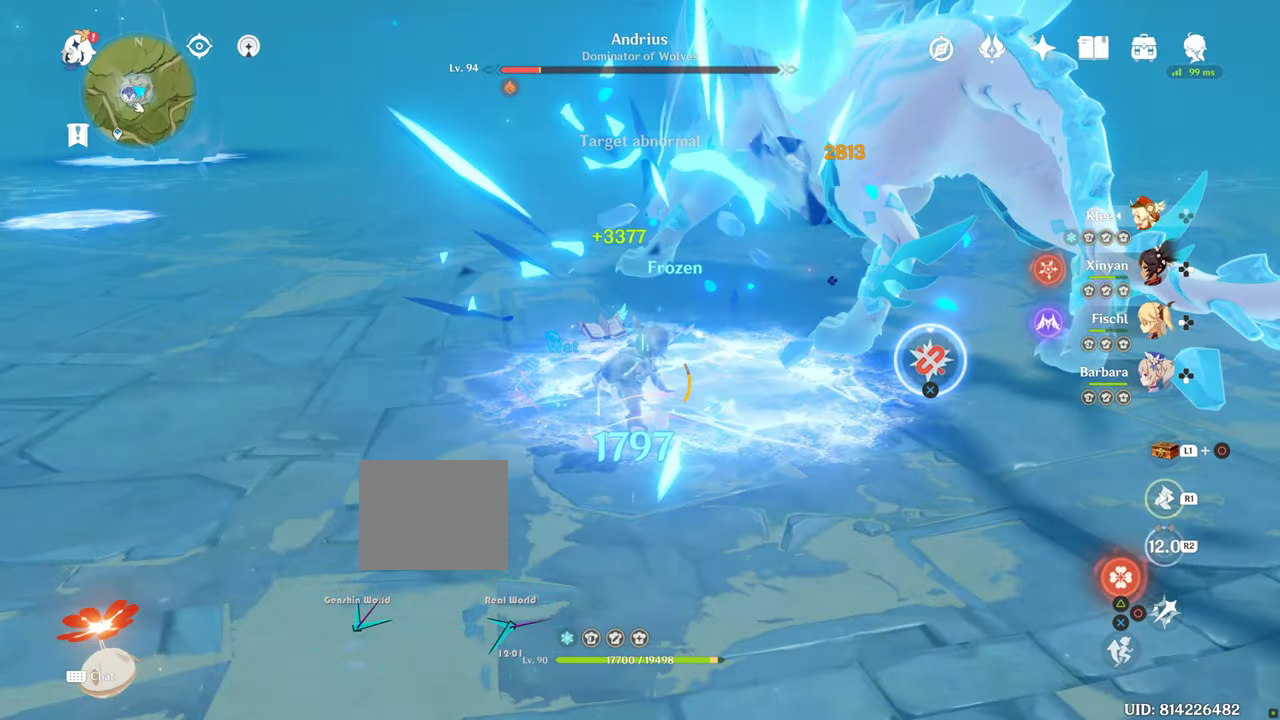
{"buttons": ["CROSS"], "left_stick": "up-right", "right_stick": "center", "events": [[33, "R1", "down"], [150, "R1", "up"], [266, "CROSS", "down"], [350, "CROSS", "up"], [433, "CROSS", "down"]]}
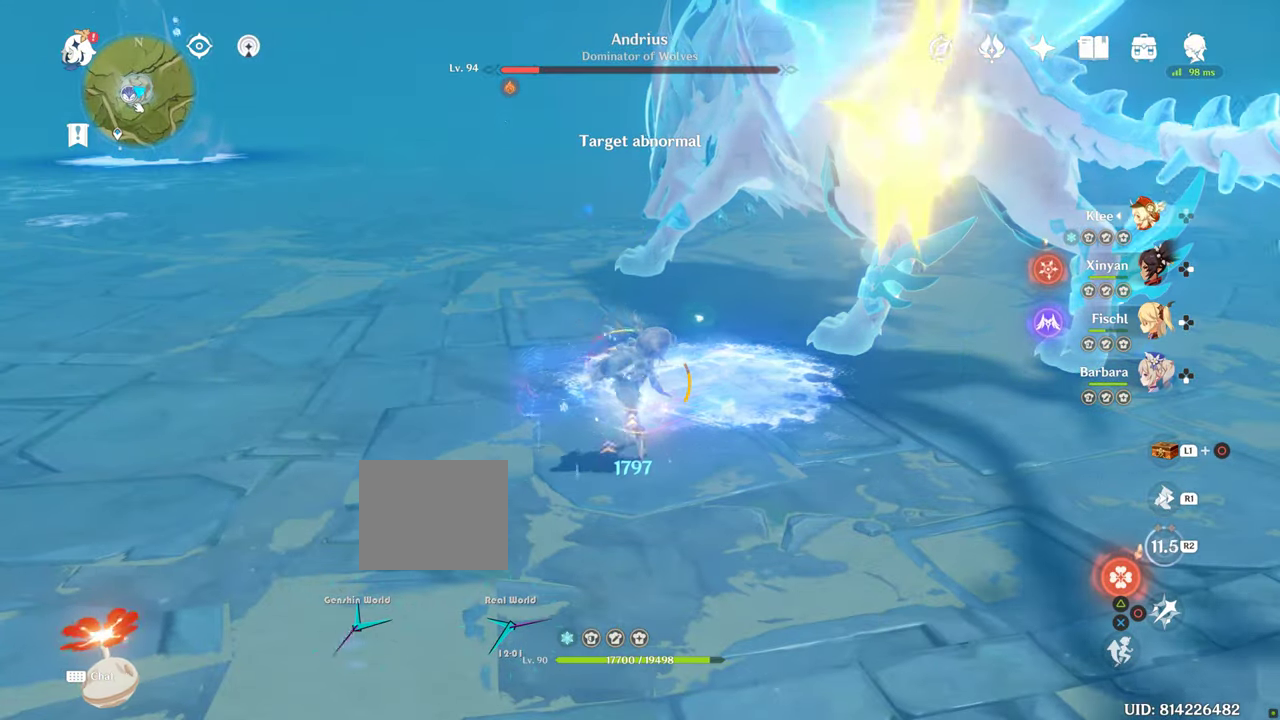
{"buttons": ["CROSS"], "left_stick": "up-right", "right_stick": "center", "events": [[16, "CROSS", "up"], [66, "CROSS", "down"], [183, "CROSS", "up"], [233, "CROSS", "down"], [350, "CROSS", "up"], [483, "CROSS", "down"]]}
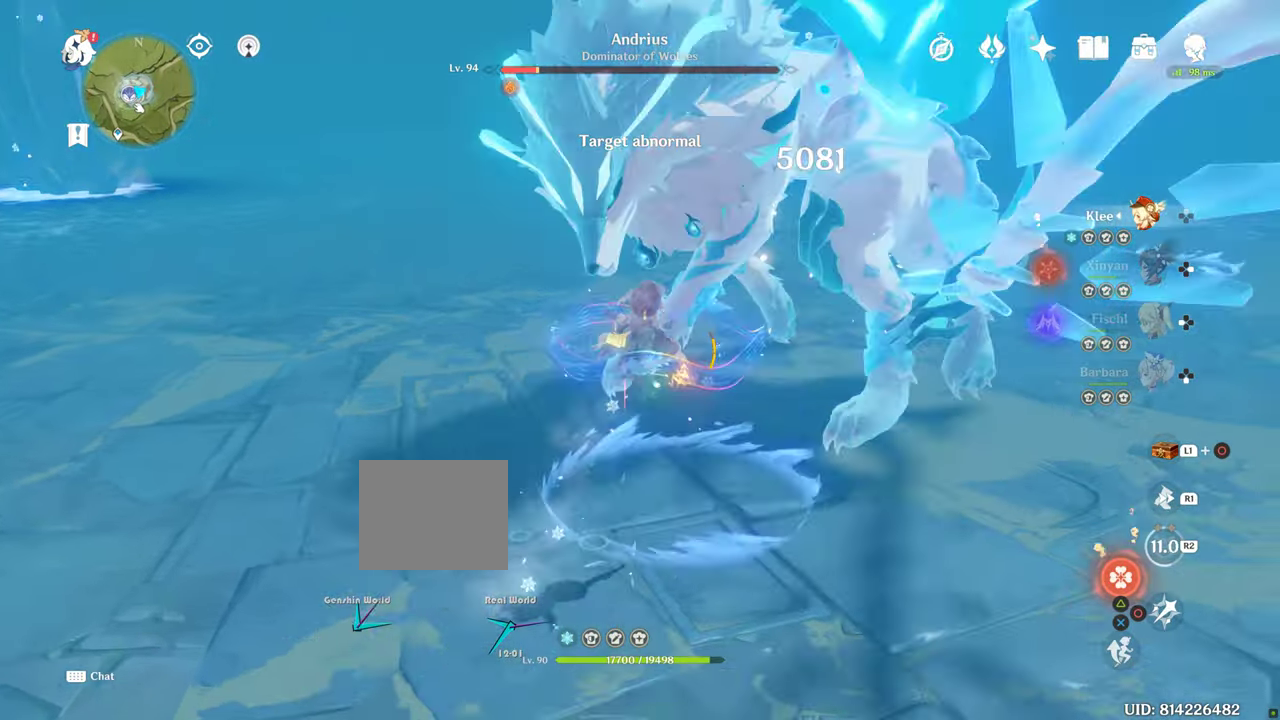
{"buttons": [], "left_stick": "center", "right_stick": "center"}
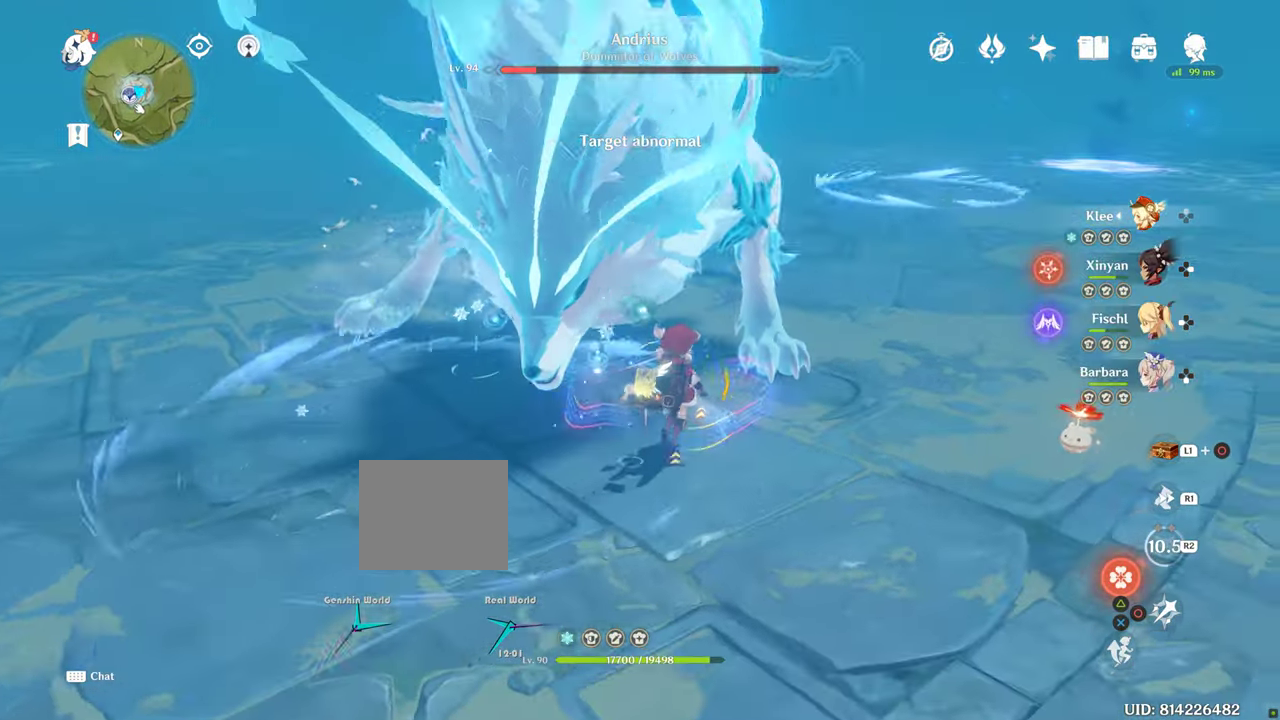
{"buttons": ["TRIANGLE"], "left_stick": "center", "right_stick": "center", "events": [[66, "DPAD_RIGHT", "down"], [183, "DPAD_RIGHT", "up"], [216, "TRIANGLE", "down"], [383, "TRIANGLE", "up"], [433, "TRIANGLE", "down"]]}
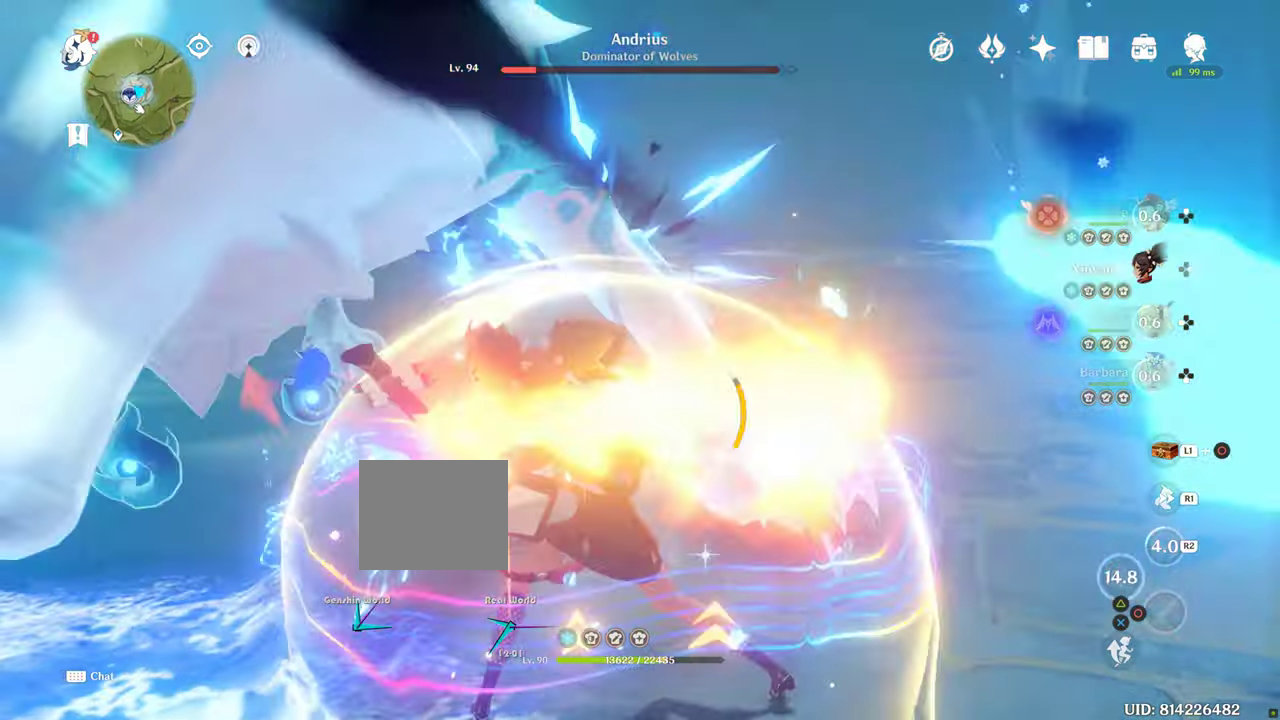
{"buttons": [], "left_stick": "up", "right_stick": "center"}
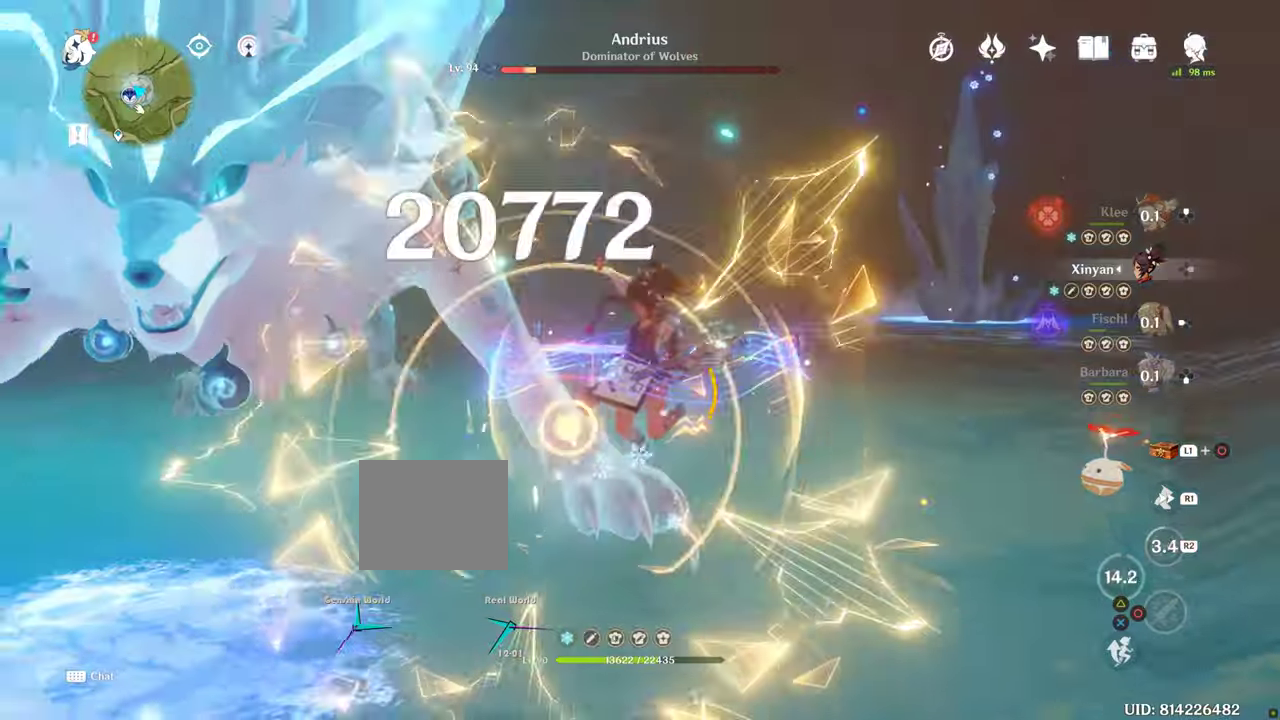
{"buttons": [], "left_stick": "up-left", "right_stick": "center", "events": [[133, "right_stick", "left"], [317, "right_stick", "center"], [417, "left_stick", "up-left"]]}
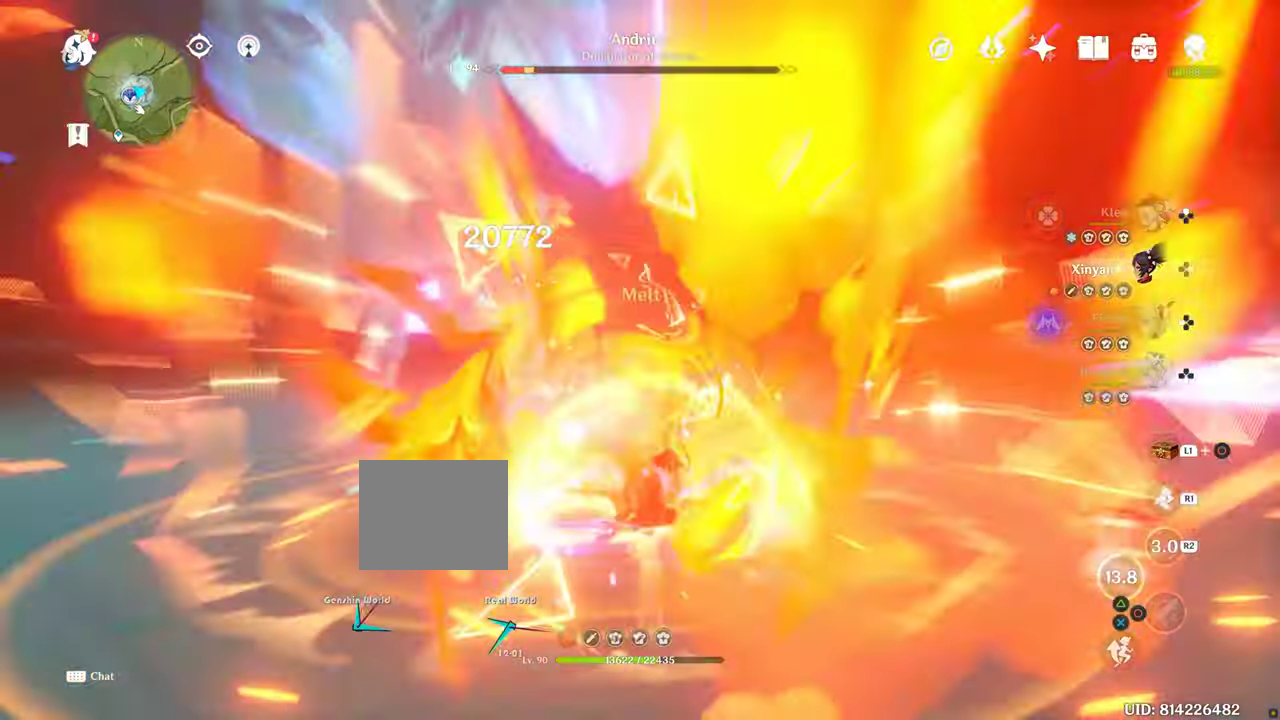
{"buttons": ["TRIANGLE", "DPAD_LEFT"], "left_stick": "up-left", "right_stick": "center", "events": [[433, "DPAD_LEFT", "down"], [467, "TRIANGLE", "down"]]}
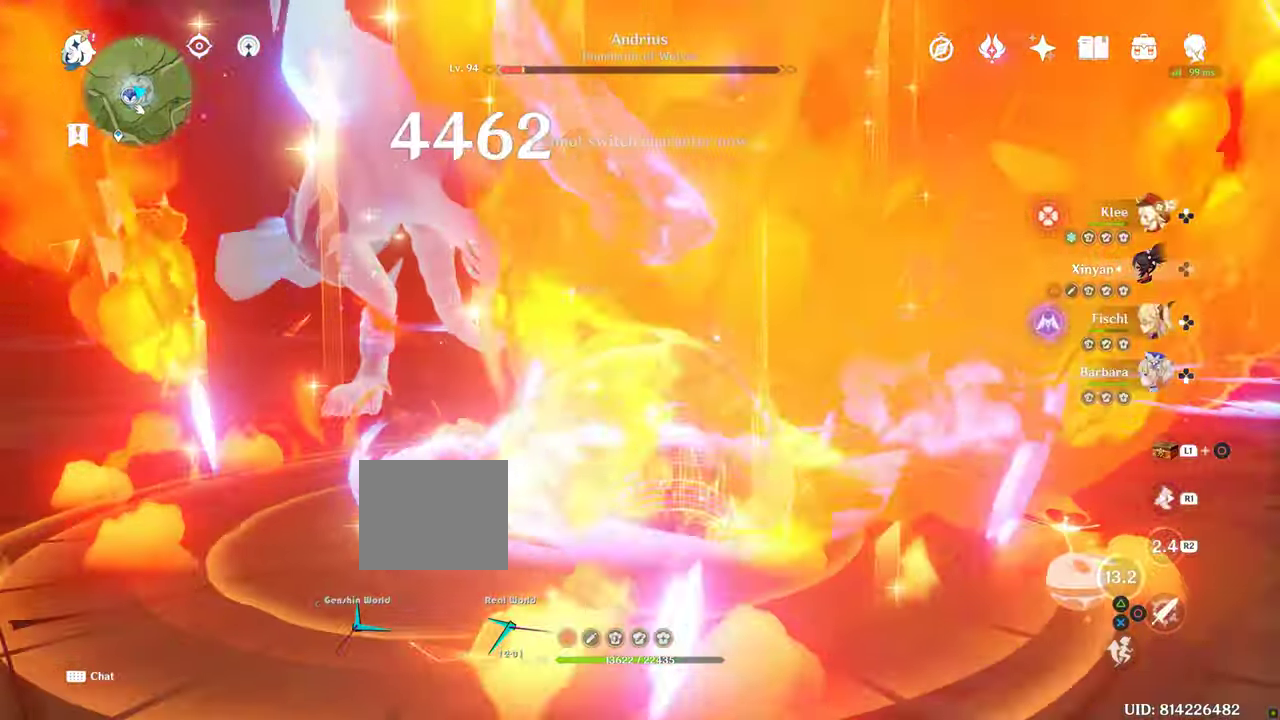
{"buttons": [], "left_stick": "up", "right_stick": "center", "events": [[17, "DPAD_LEFT", "up"], [83, "TRIANGLE", "up"], [117, "DPAD_LEFT", "down"], [133, "TRIANGLE", "down"], [183, "DPAD_LEFT", "up"], [217, "TRIANGLE", "up"], [217, "left_stick", "center"], [267, "left_stick", "up-left"], [283, "TRIANGLE", "down"], [417, "left_stick", "up"], [450, "TRIANGLE", "up"]]}
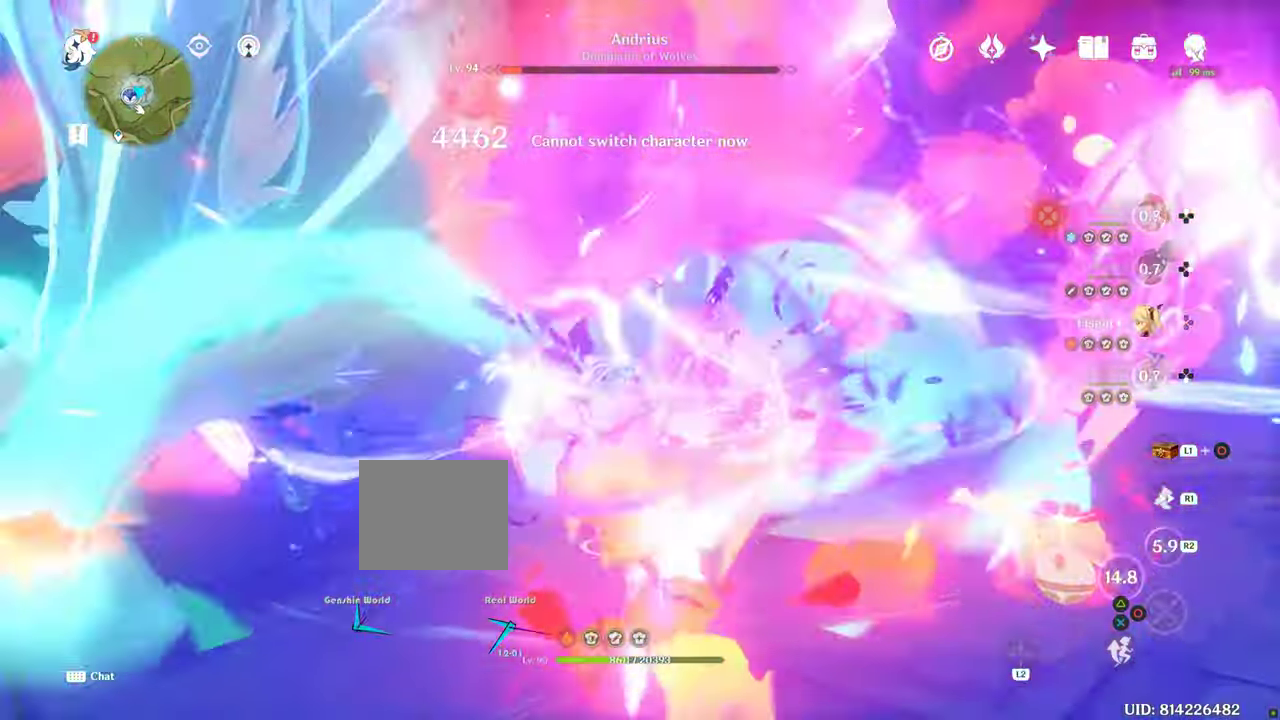
{"buttons": [], "left_stick": "up", "right_stick": "center"}
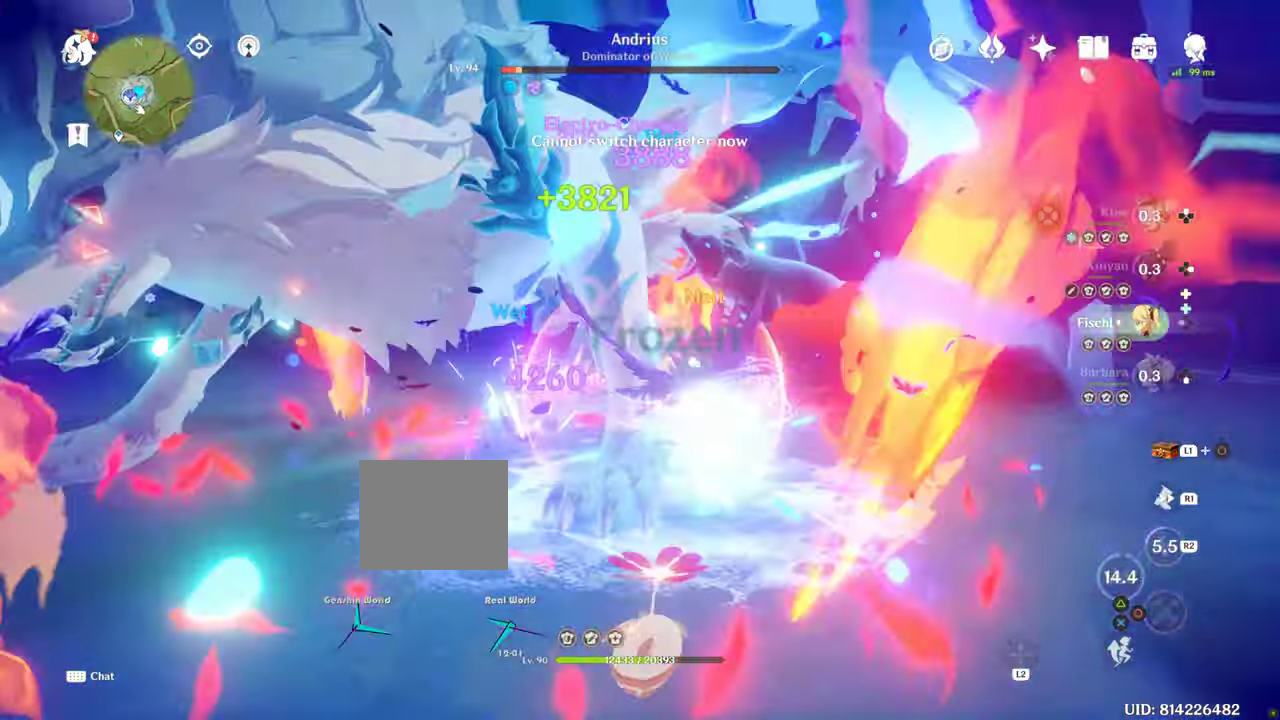
{"buttons": [], "left_stick": "center", "right_stick": "center", "events": [[283, "right_stick", "left"], [383, "left_stick", "up-right"], [383, "right_stick", "center"], [483, "left_stick", "center"]]}
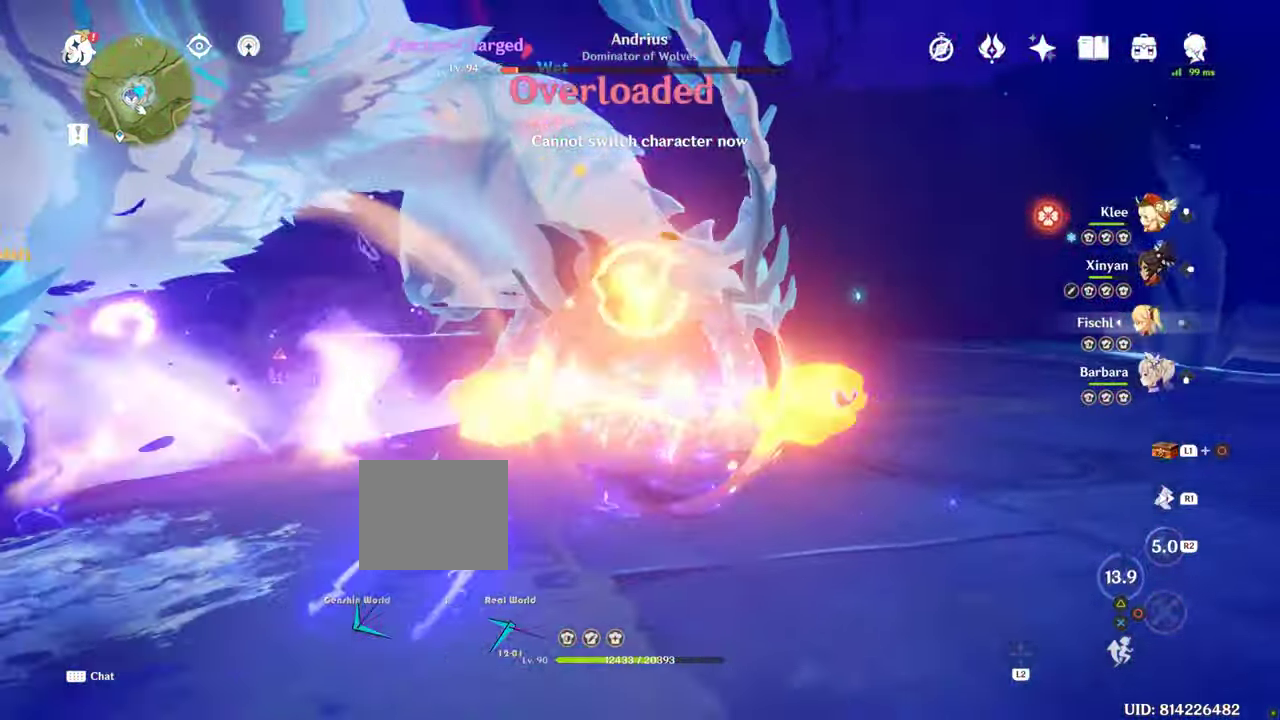
{"buttons": [], "left_stick": "up-left", "right_stick": "left", "events": [[17, "right_stick", "left"], [67, "left_stick", "down"], [267, "left_stick", "left"], [317, "left_stick", "up-left"]]}
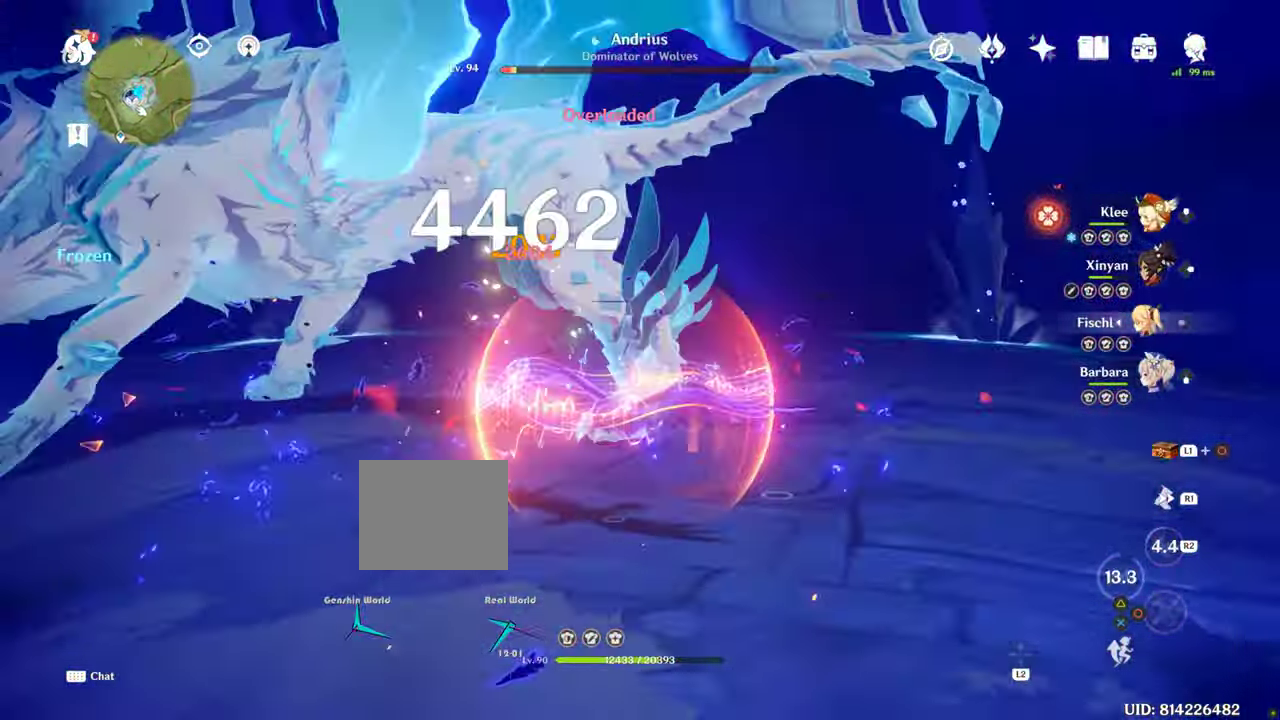
{"buttons": [], "left_stick": "left", "right_stick": "center"}
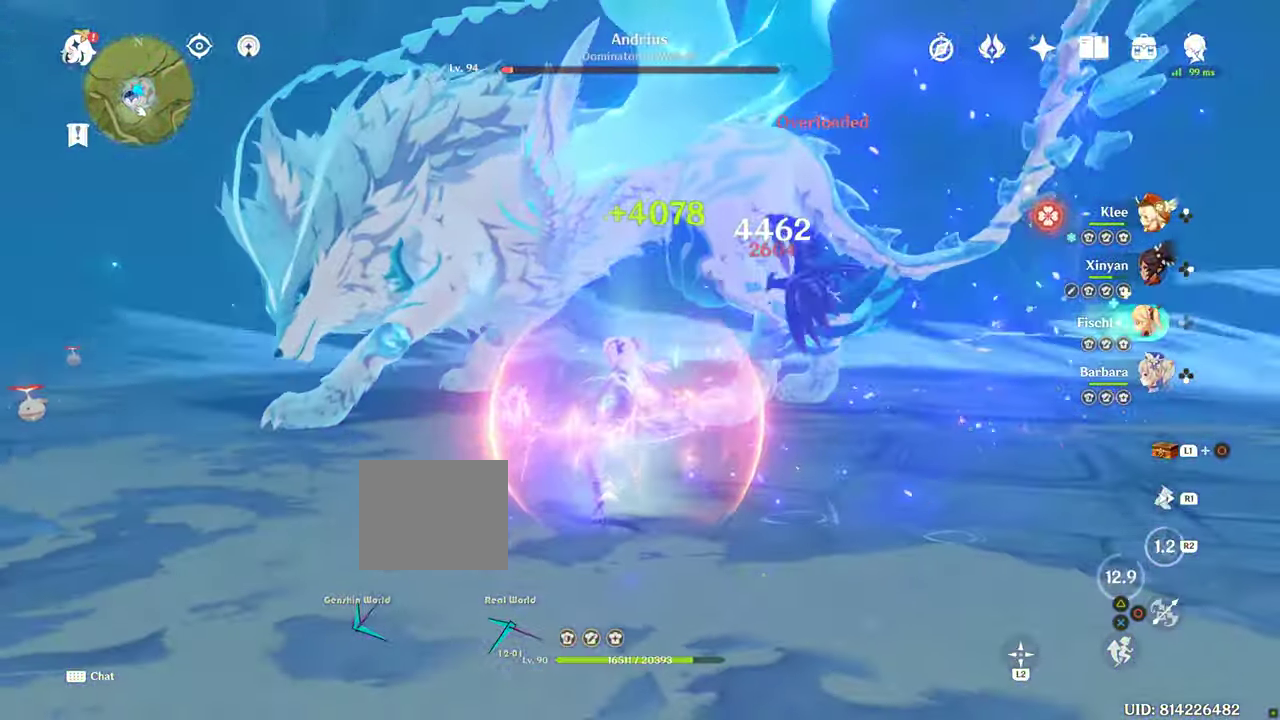
{"buttons": ["R2"], "left_stick": "left", "right_stick": "center", "events": [[400, "R2", "down"]]}
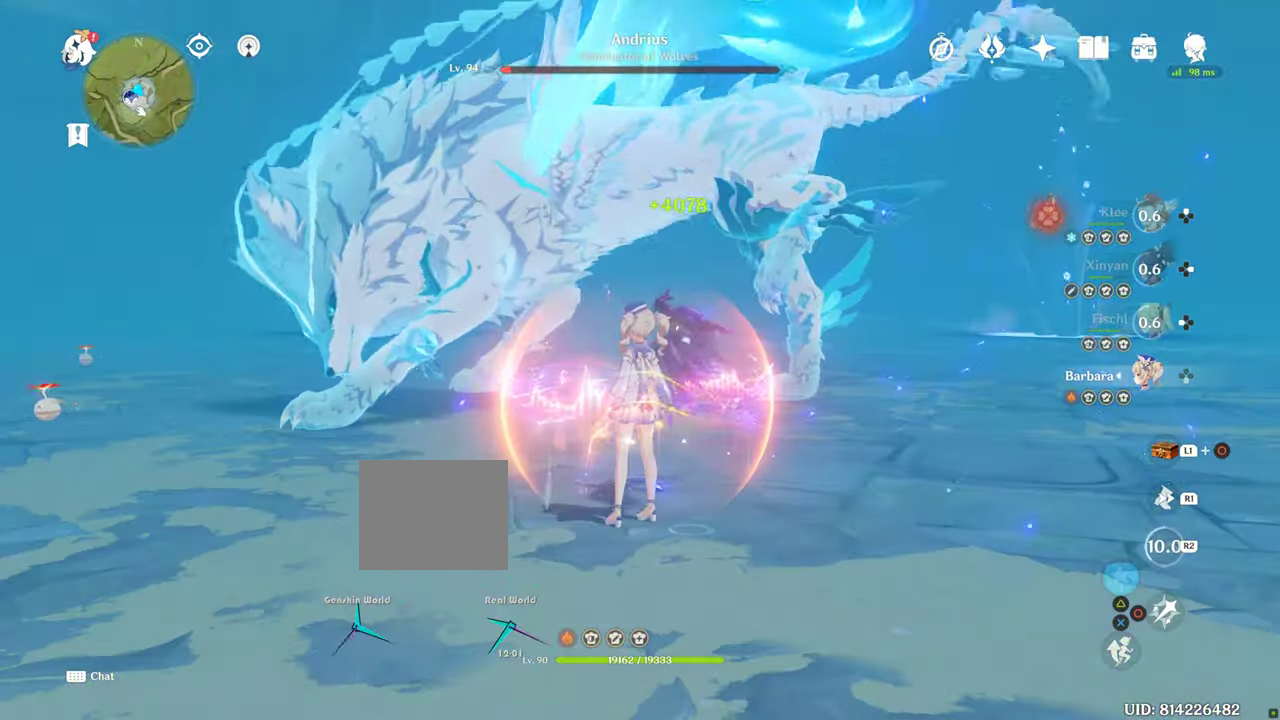
{"buttons": [], "left_stick": "left", "right_stick": "center", "events": [[33, "R2", "up"], [83, "CIRCLE", "down"], [183, "CIRCLE", "up"], [317, "CIRCLE", "down"], [367, "CIRCLE", "up"], [433, "CIRCLE", "down"], [483, "CIRCLE", "up"]]}
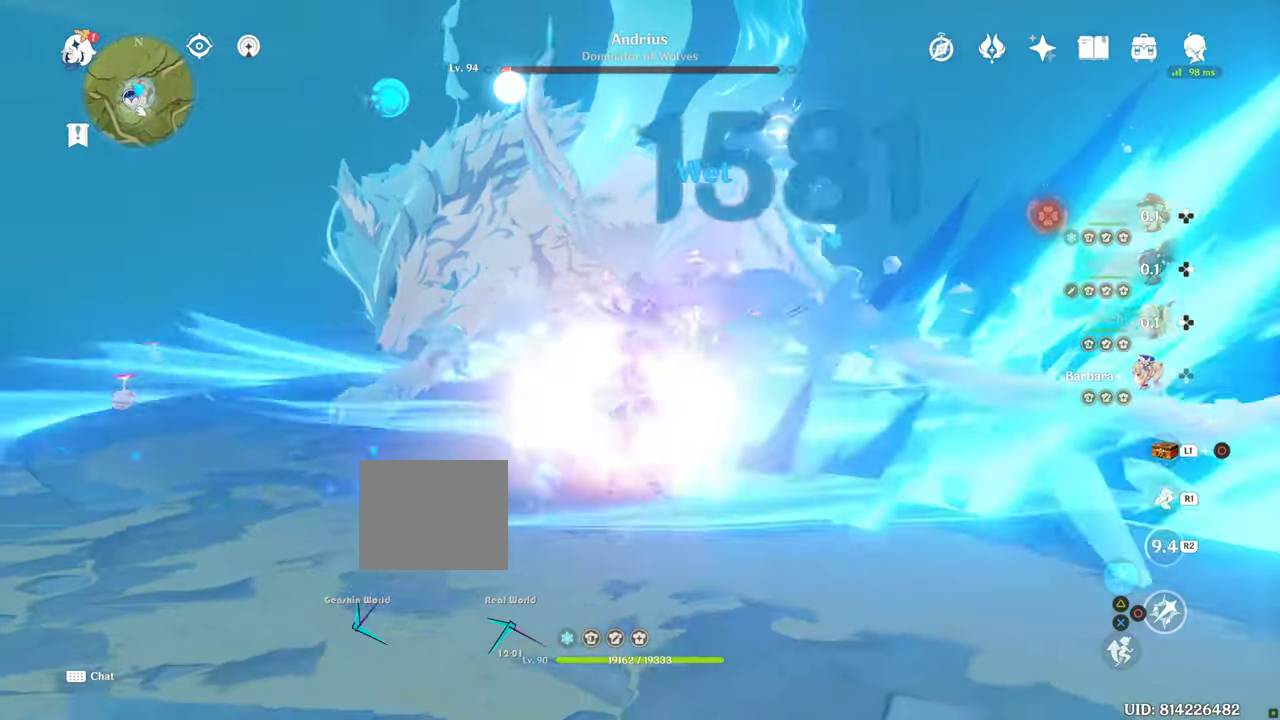
{"buttons": [], "left_stick": "up", "right_stick": "center", "events": [[33, "left_stick", "center"], [83, "CIRCLE", "down"], [83, "left_stick", "left"], [150, "CIRCLE", "up"], [217, "CIRCLE", "down"], [267, "left_stick", "center"], [283, "CIRCLE", "up"], [350, "left_stick", "up-left"], [367, "CIRCLE", "down"], [417, "CIRCLE", "up"], [467, "left_stick", "up"]]}
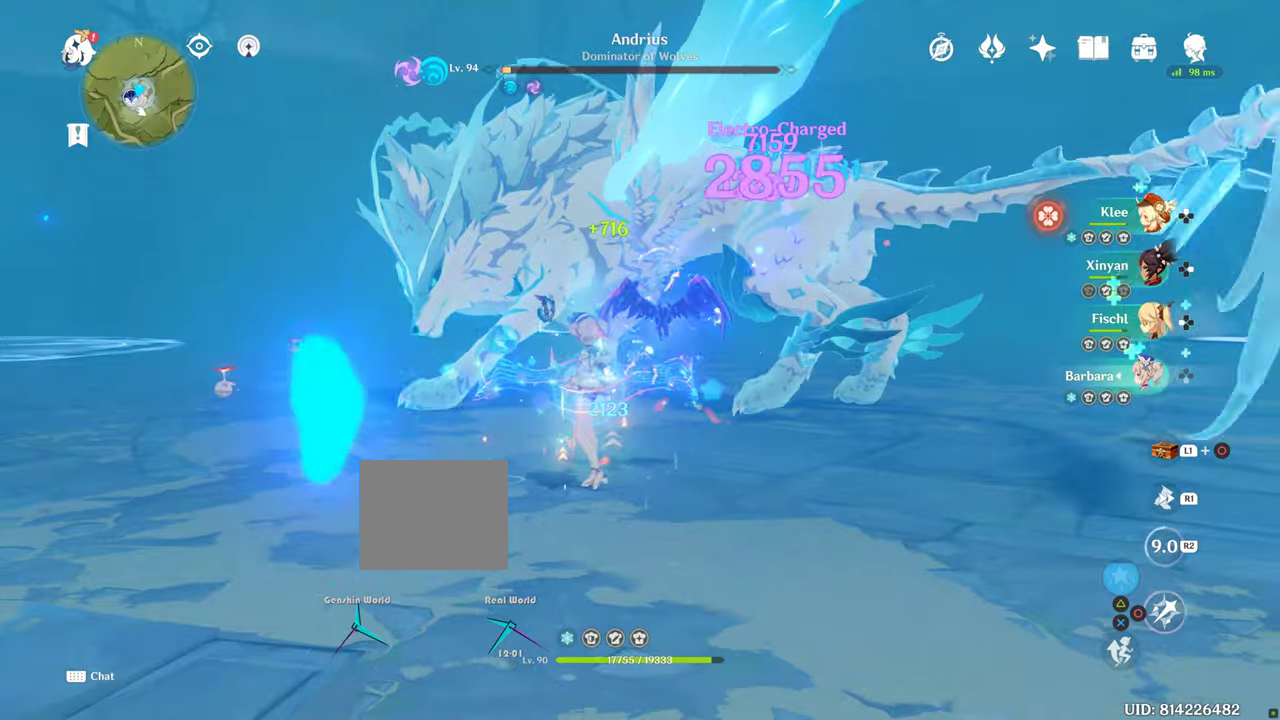
{"buttons": [], "left_stick": "up", "right_stick": "center", "events": [[50, "CIRCLE", "down"], [67, "CIRCLE", "up"], [134, "CIRCLE", "down"], [217, "CIRCLE", "up"], [284, "CIRCLE", "down"], [367, "CIRCLE", "up"], [434, "CIRCLE", "down"], [484, "CIRCLE", "up"]]}